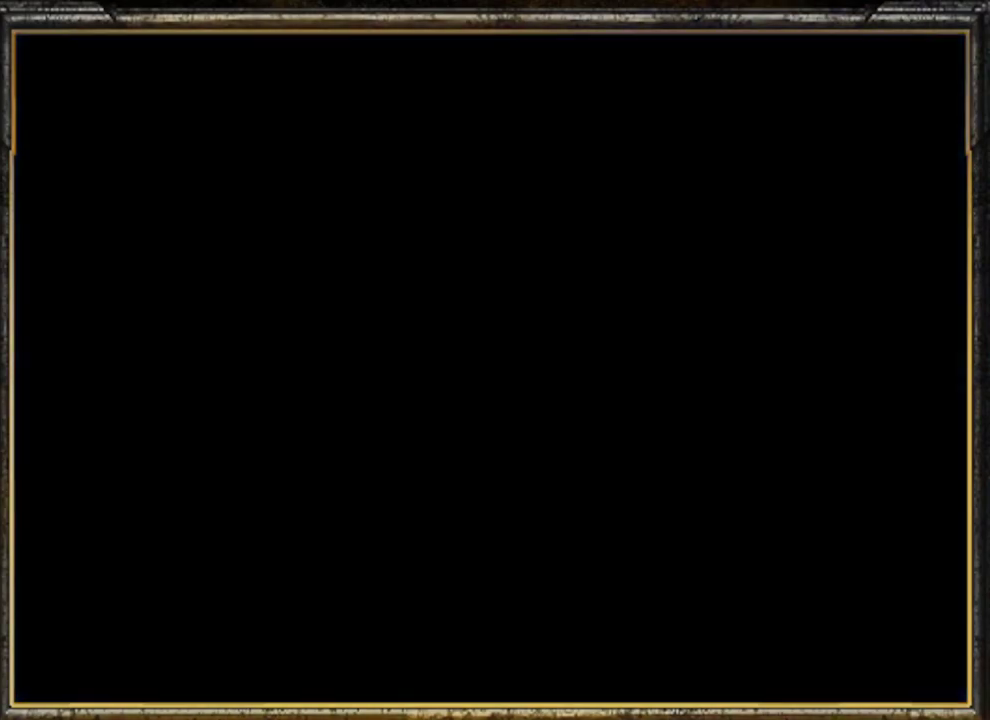
Gameplay with a controller (Nintendo layout); each line is a JSON object with the inputs held at the frame after it. "events" lists button and stick changes between this image and that frame as [ms after this image, input, new state], when the widget could be followed in between. Not read: L3 R3.
{"buttons": [], "left_stick": "right", "events": [[467, "left_stick", "right"]]}
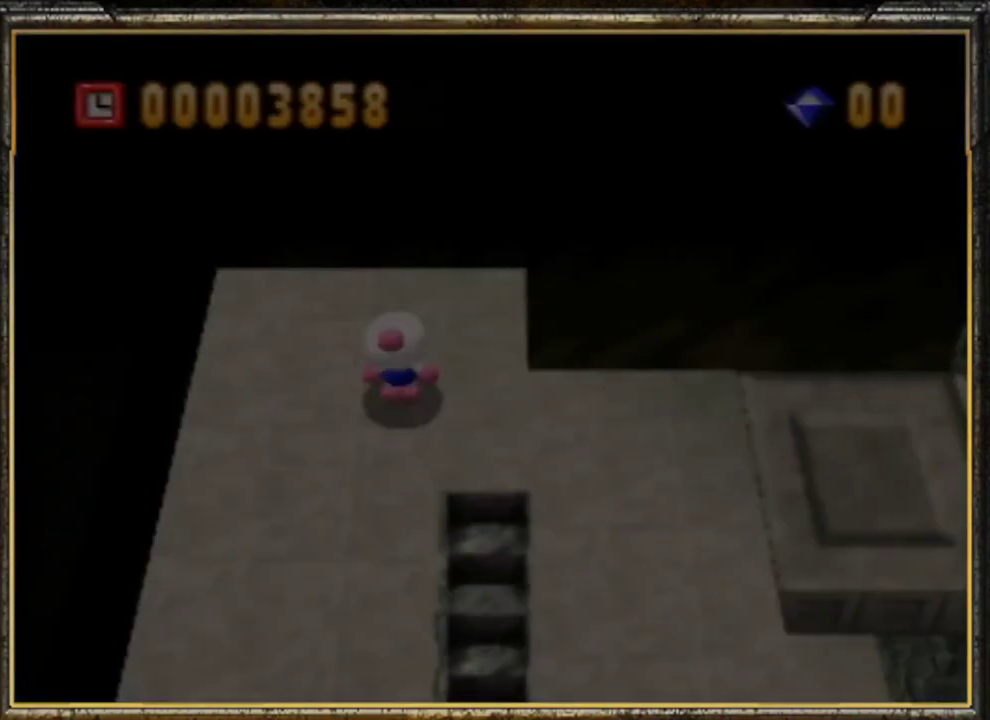
{"buttons": ["A"], "left_stick": "right", "events": [[367, "B", "down"], [433, "A", "down"], [500, "B", "up"]]}
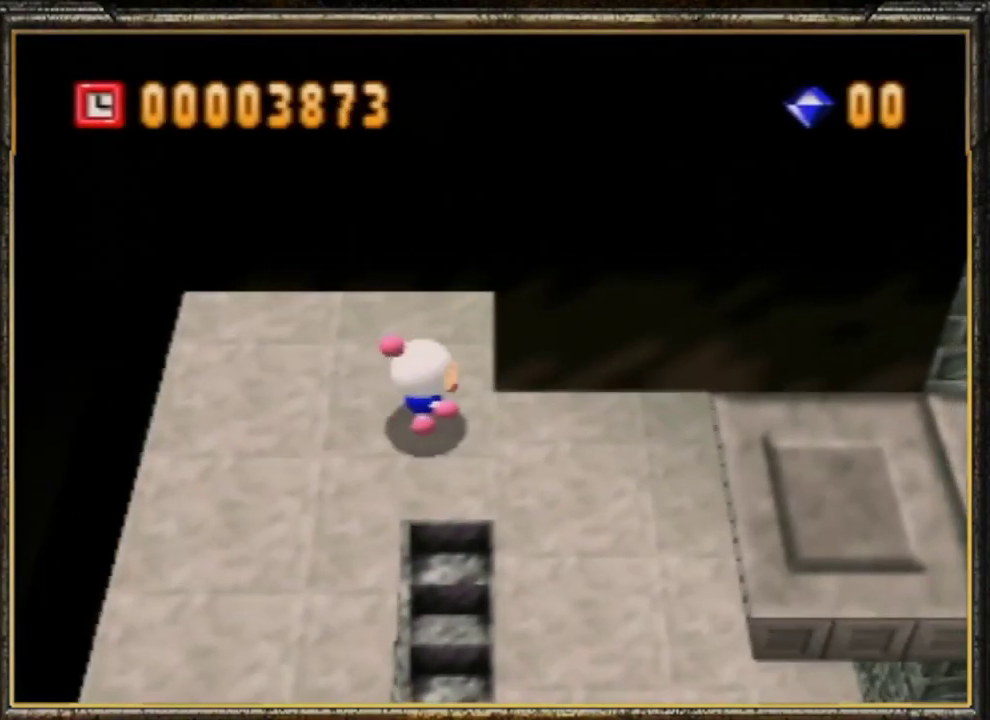
{"buttons": [], "left_stick": "right", "events": [[67, "A", "up"], [133, "A", "down"], [200, "A", "up"], [267, "A", "down"], [333, "A", "up"], [400, "A", "down"], [433, "A", "up"]]}
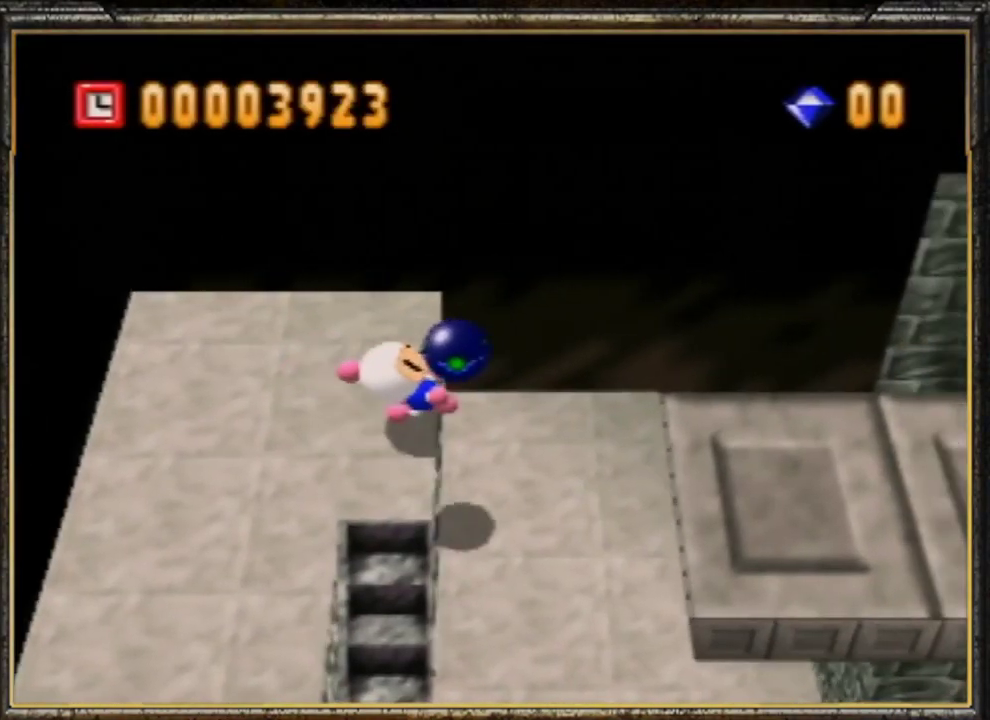
{"buttons": [], "left_stick": "right", "events": [[33, "A", "down"], [67, "A", "up"], [167, "A", "down"], [200, "A", "up"], [267, "A", "down"], [333, "A", "up"], [433, "A", "down"], [467, "A", "up"]]}
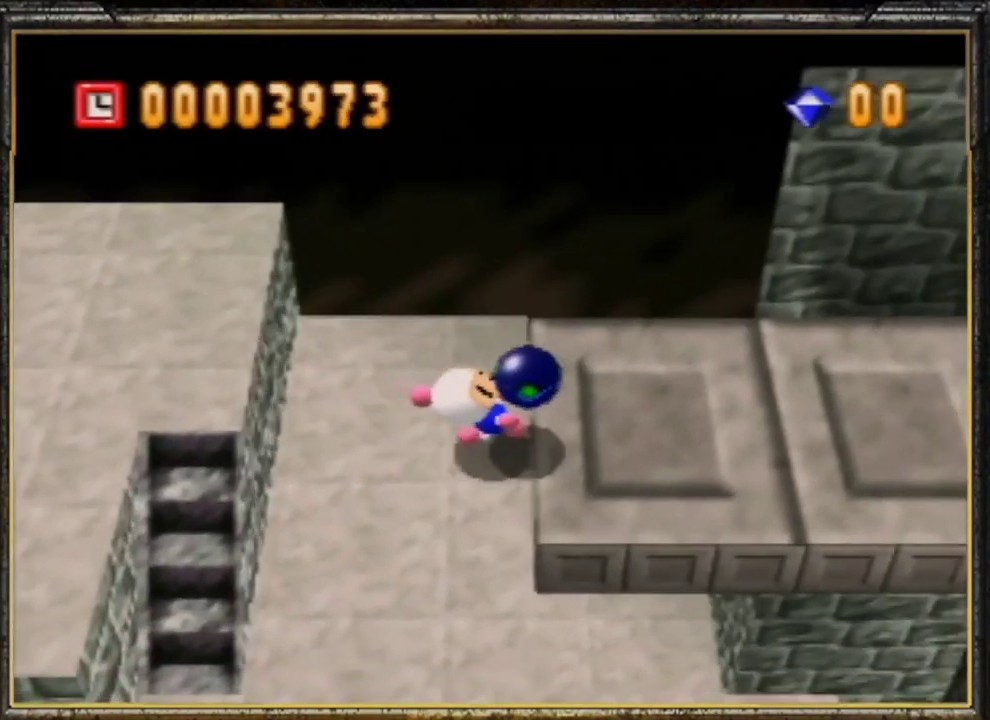
{"buttons": ["A"], "left_stick": "right", "events": [[33, "A", "down"], [100, "A", "up"], [167, "A", "down"], [267, "A", "up"], [333, "A", "down"], [400, "A", "up"], [433, "A", "down"]]}
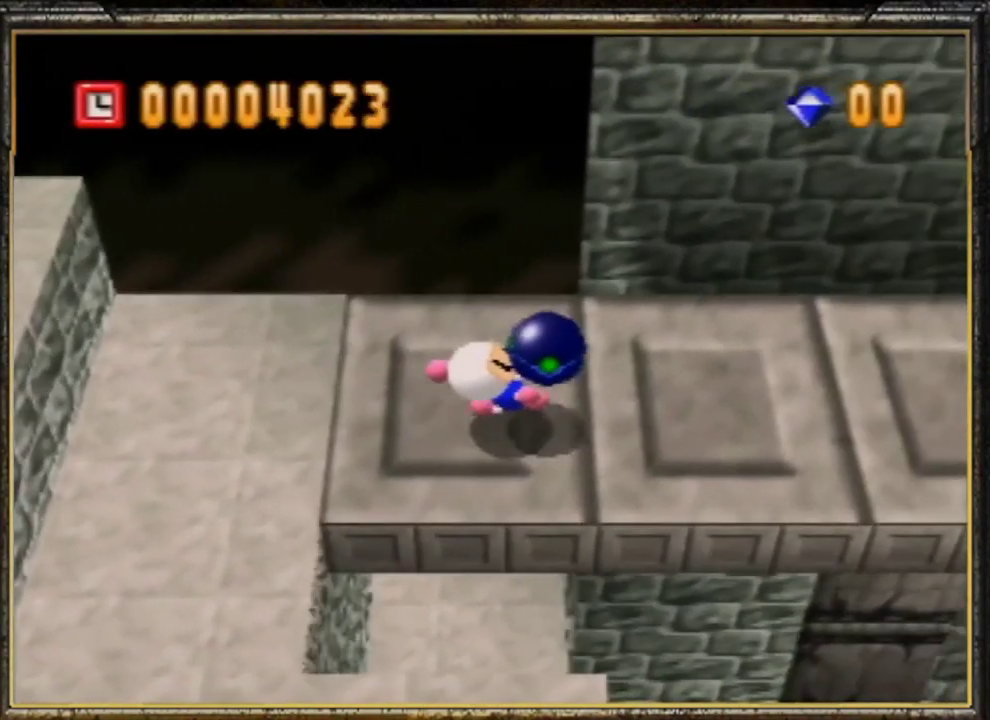
{"buttons": [], "left_stick": "up-right", "events": [[33, "A", "up"], [100, "A", "down"], [167, "A", "up"], [233, "A", "down"], [300, "A", "up"], [367, "A", "down"], [433, "A", "up"], [500, "left_stick", "up-right"]]}
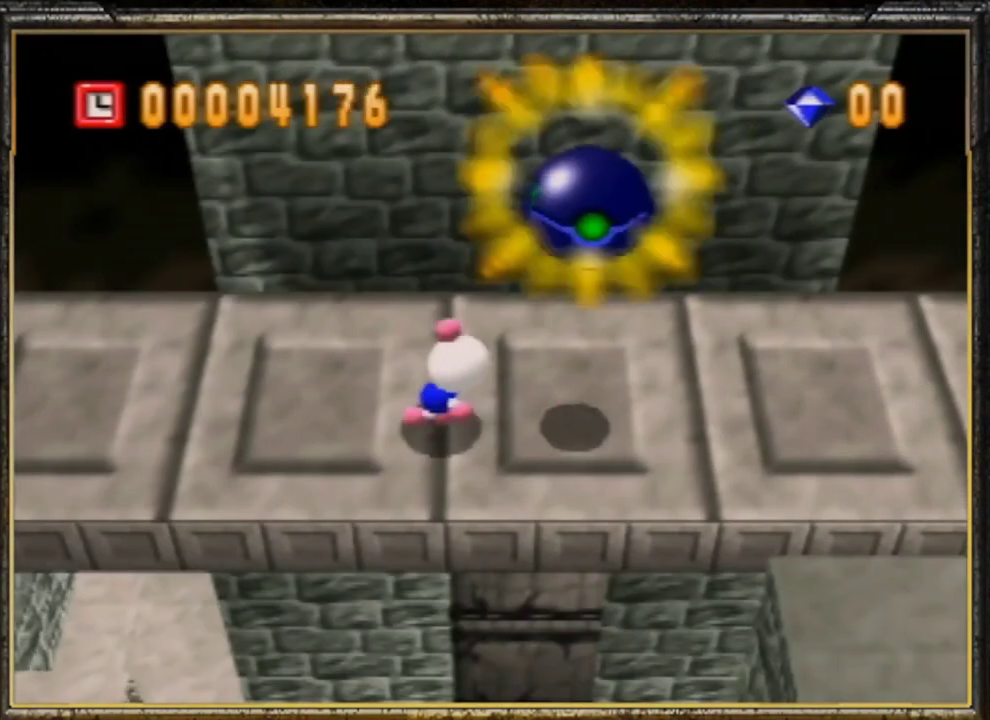
{"buttons": ["Z"], "left_stick": "up-right", "events": [[367, "Z", "down"]]}
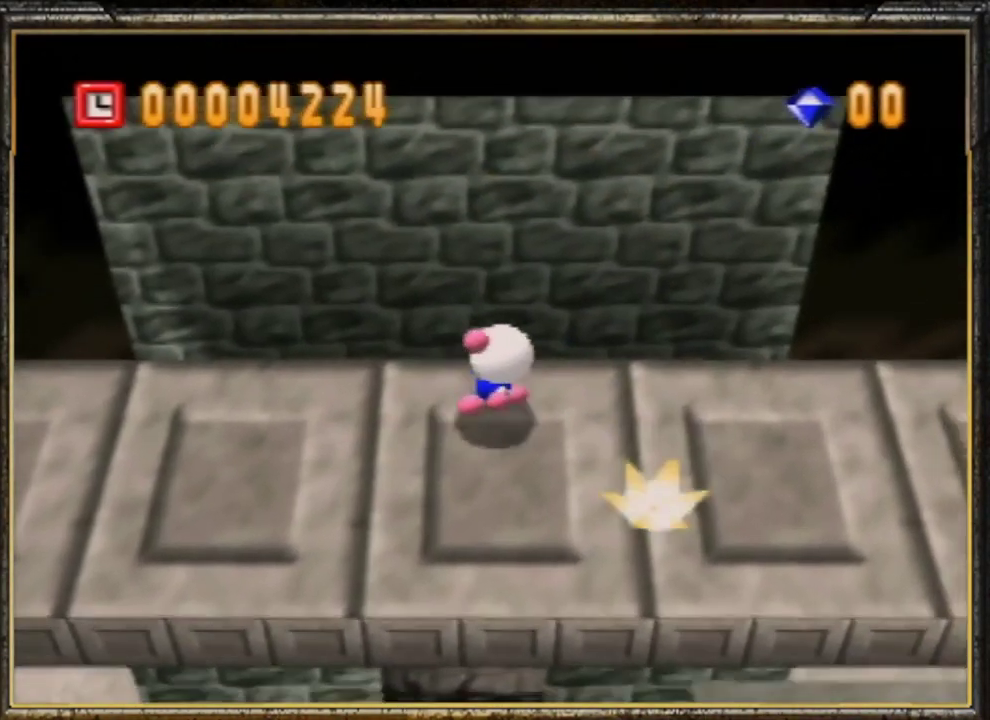
{"buttons": [], "left_stick": "center", "events": [[67, "Z", "up"], [67, "left_stick", "up"], [433, "left_stick", "center"]]}
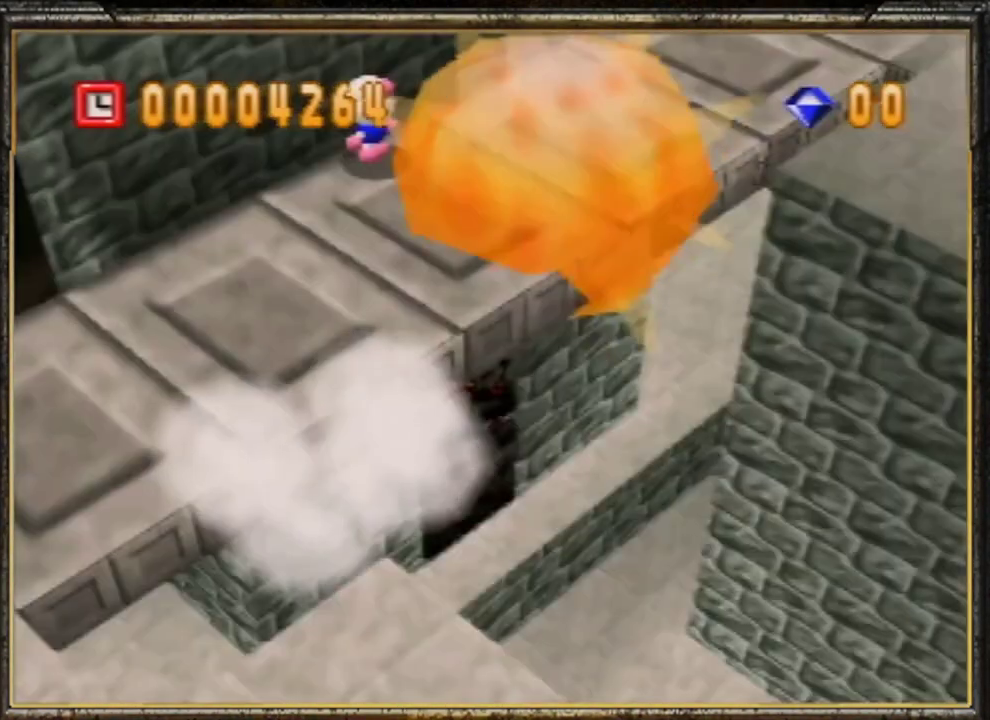
{"buttons": [], "left_stick": "center", "events": []}
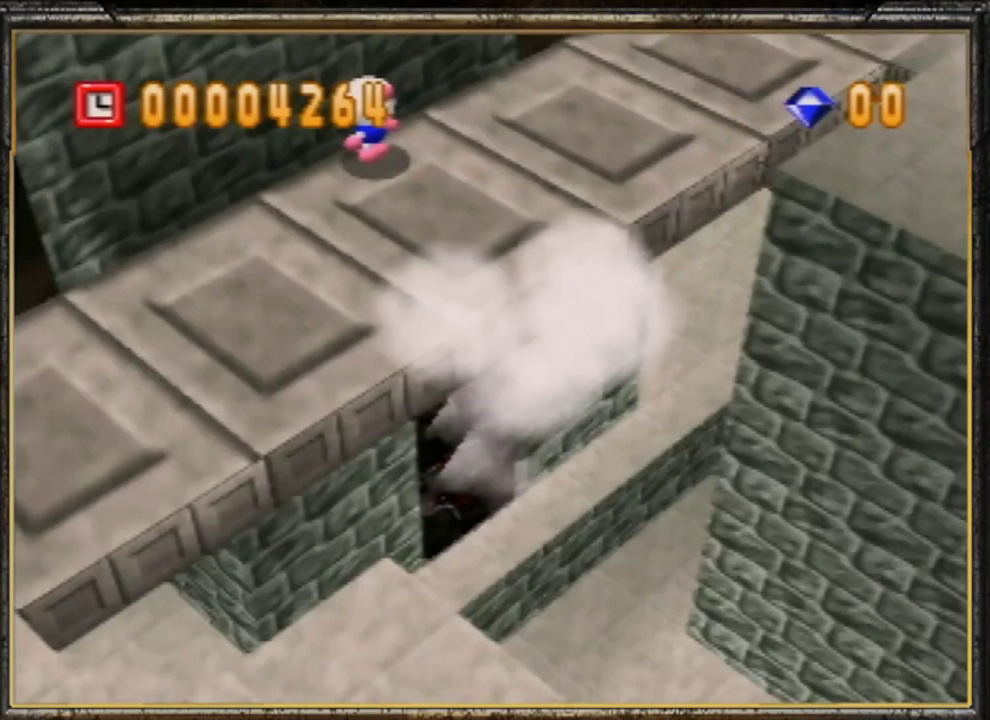
{"buttons": [], "left_stick": "center", "events": []}
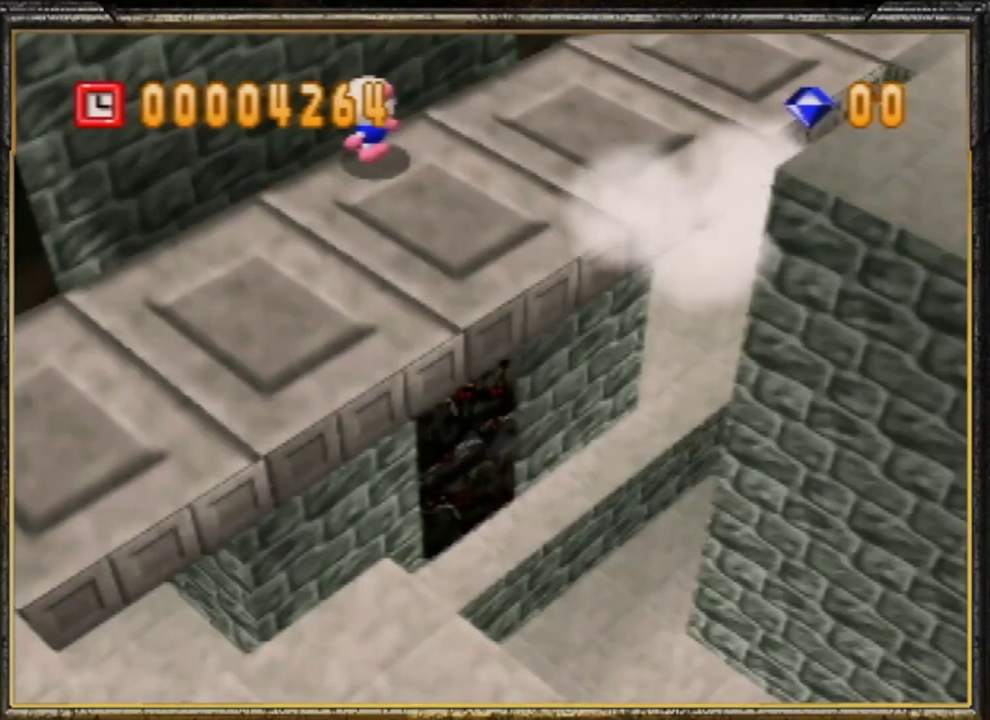
{"buttons": [], "left_stick": "center", "events": []}
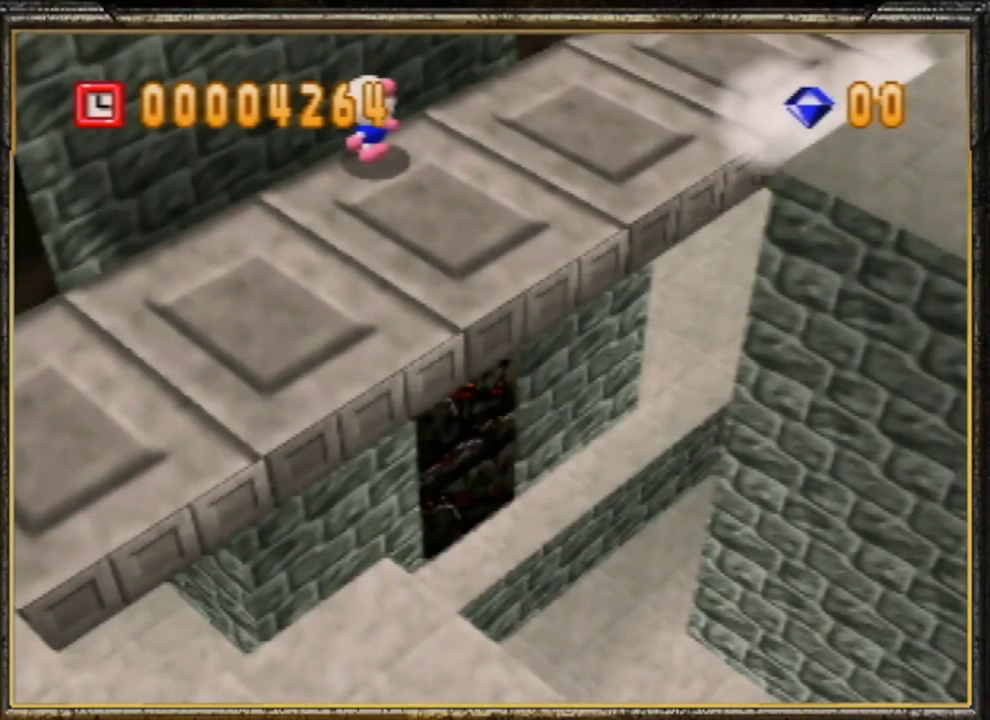
{"buttons": [], "left_stick": "center", "events": []}
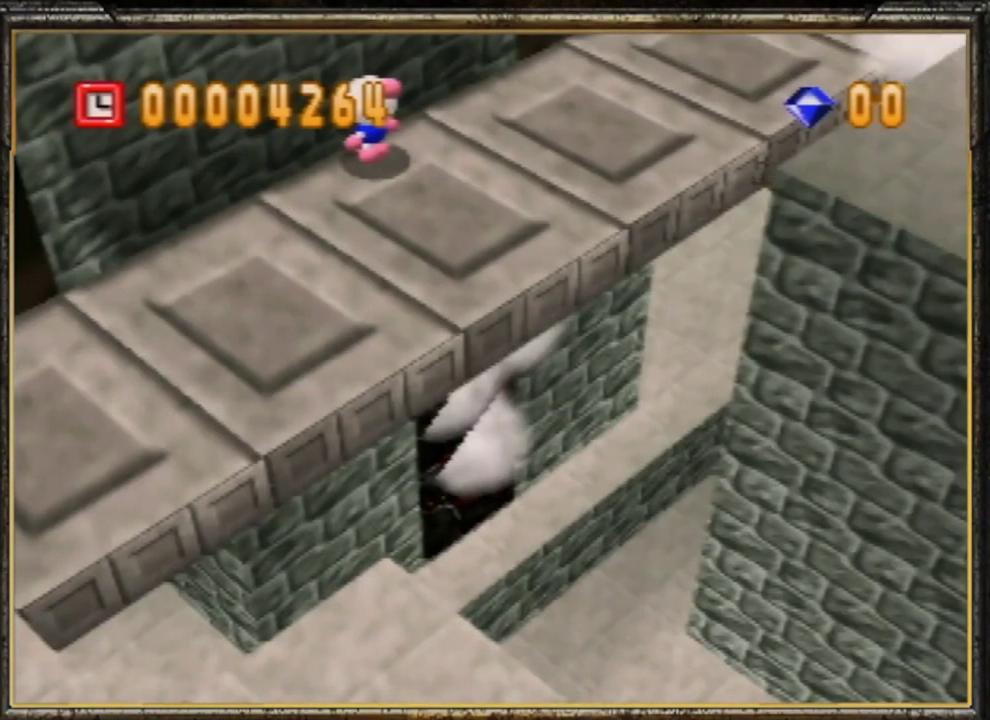
{"buttons": [], "left_stick": "center", "events": []}
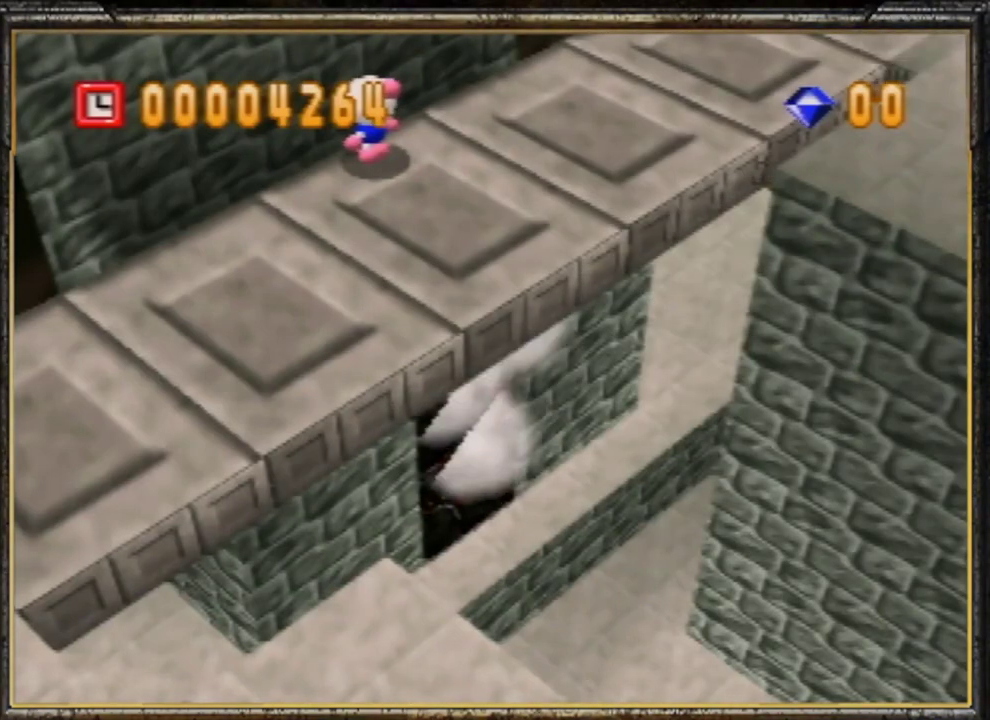
{"buttons": ["A"], "left_stick": "up-left", "events": [[267, "left_stick", "up"], [400, "left_stick", "up-left"], [500, "A", "down"]]}
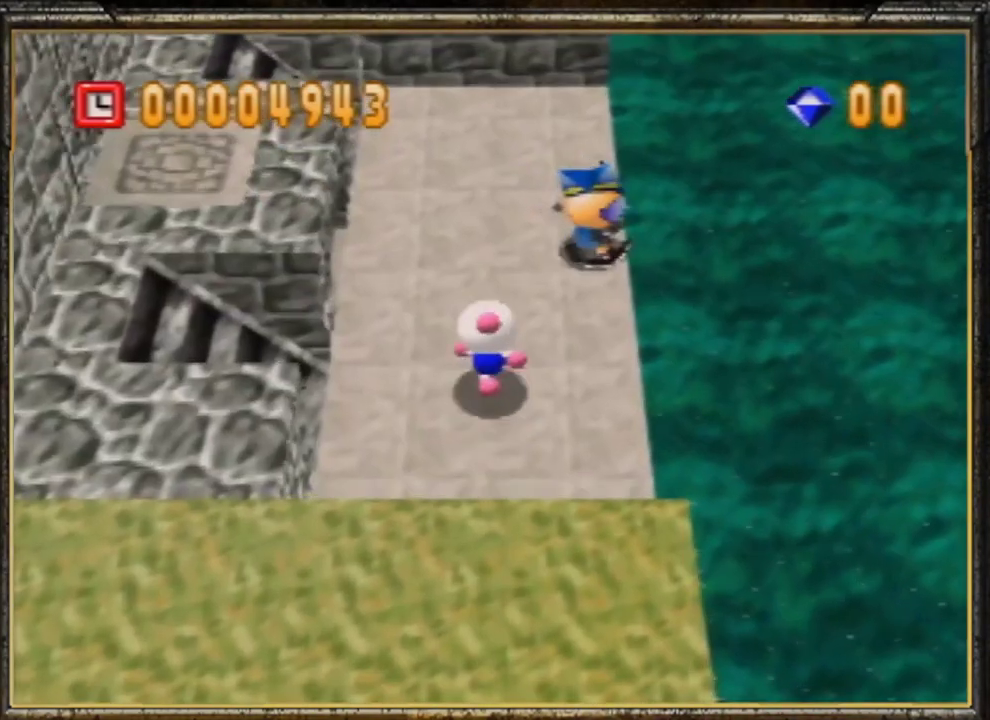
{"buttons": [], "left_stick": "left", "events": [[33, "left_stick", "center"], [67, "A", "up"], [133, "A", "down"], [233, "A", "up"], [267, "left_stick", "left"]]}
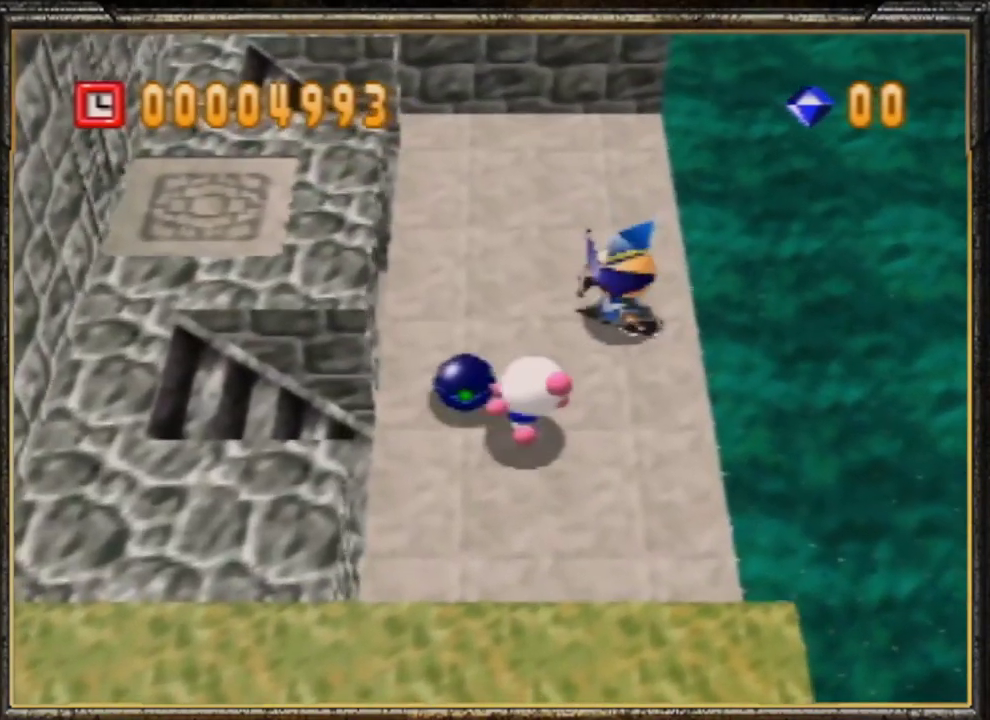
{"buttons": [], "left_stick": "left", "events": []}
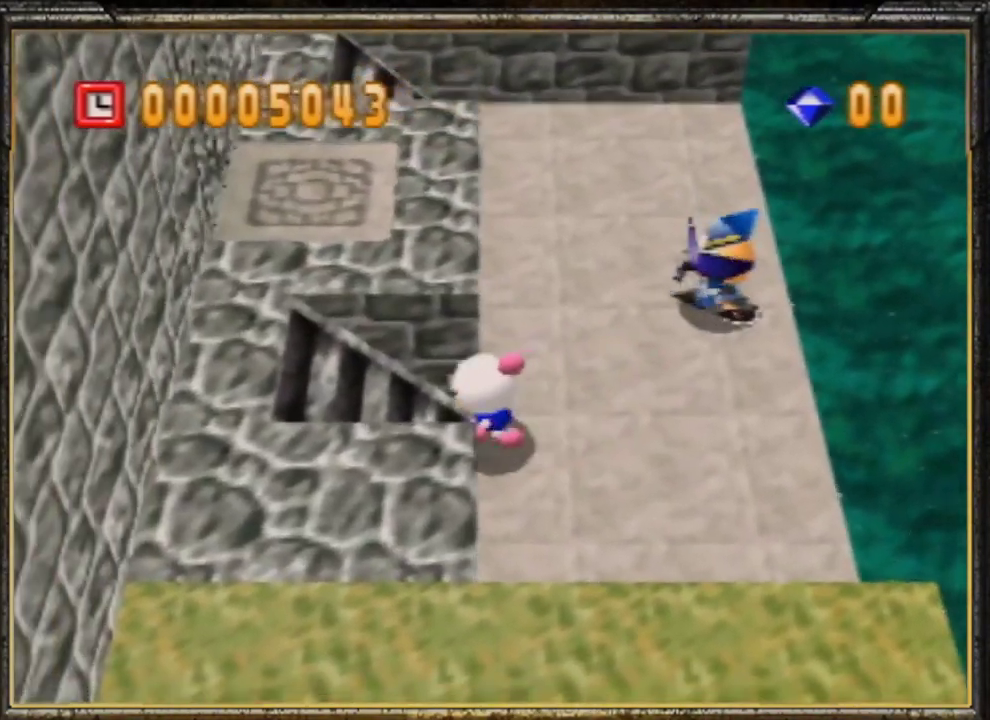
{"buttons": [], "left_stick": "left", "events": []}